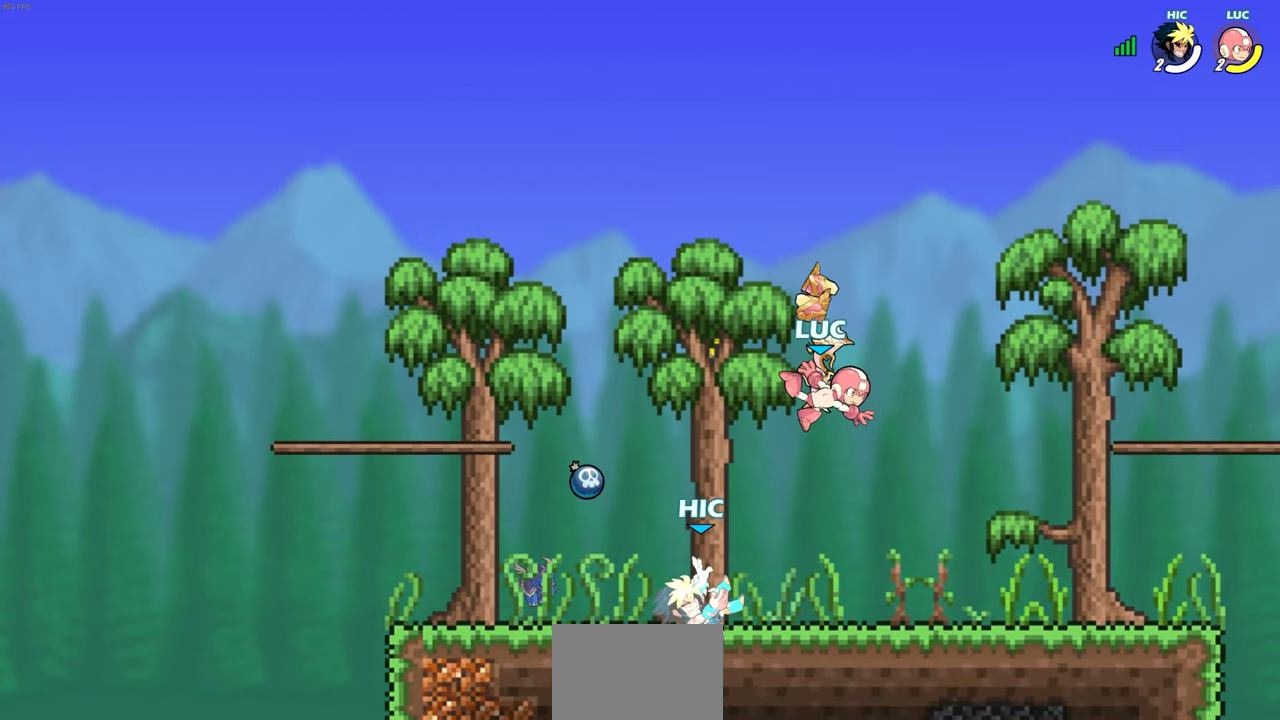
Gameplay with a controller (PlayStation layout); each line is a JSON object with the inputs held at the frame after it. "events" lists button and stick changes between this image and that frame as [ms after this image, input, new state], when the widget could be followed in between. Not read: R1.
{"buttons": [], "left_stick": "center", "right_stick": "center", "events": [[83, "left_stick", "down"], [233, "CROSS", "down"], [283, "left_stick", "center"], [367, "CROSS", "up"]]}
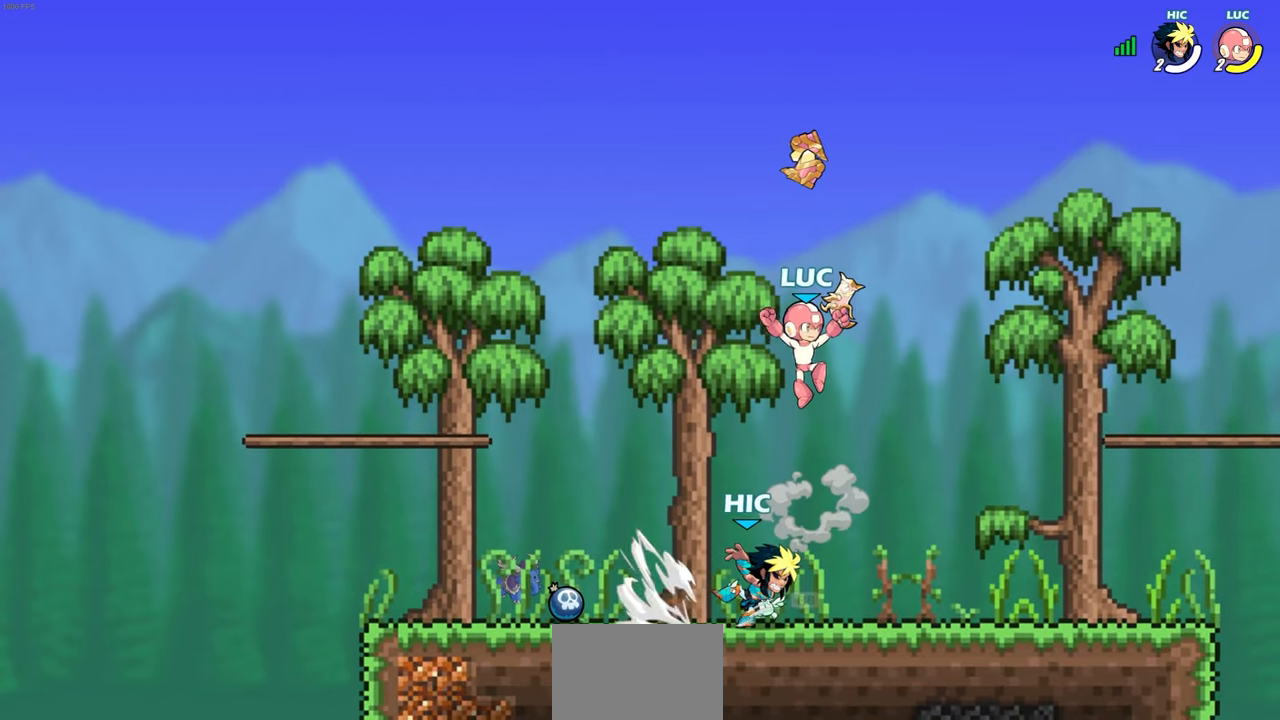
{"buttons": [], "left_stick": "down-right", "right_stick": "center", "events": [[417, "left_stick", "down-right"]]}
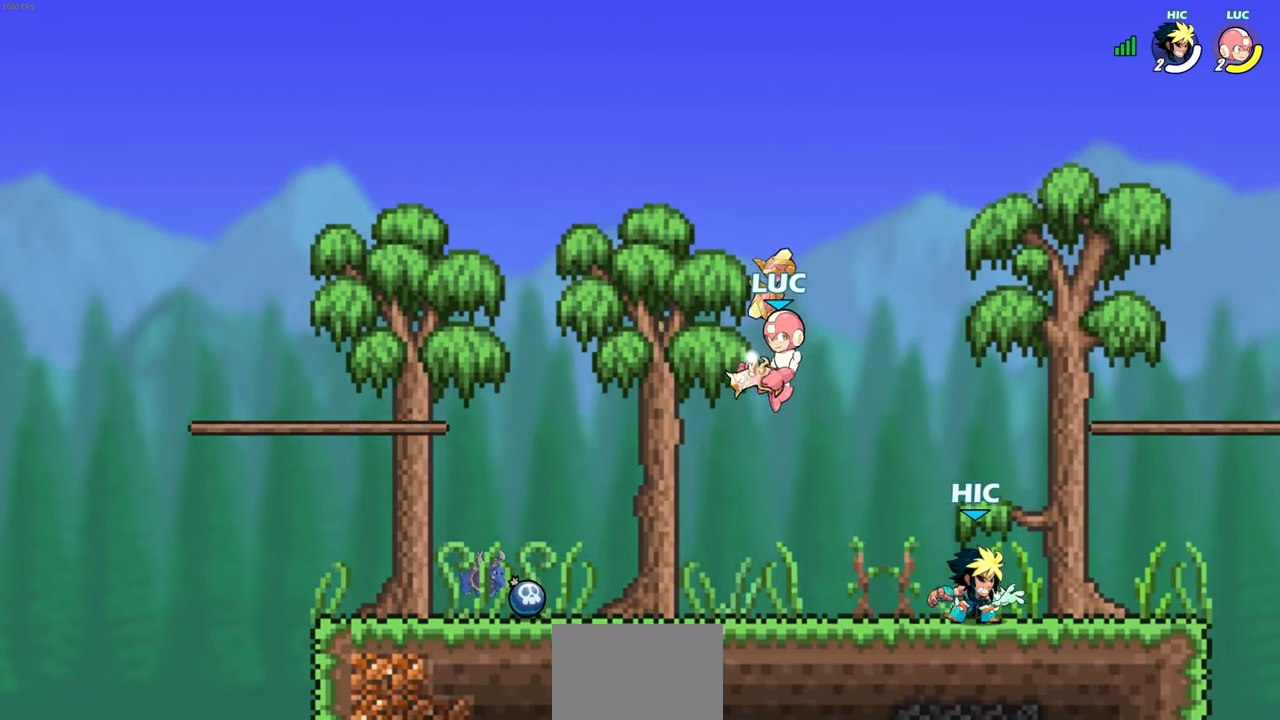
{"buttons": [], "left_stick": "right", "right_stick": "center", "events": [[67, "left_stick", "center"], [417, "left_stick", "right"]]}
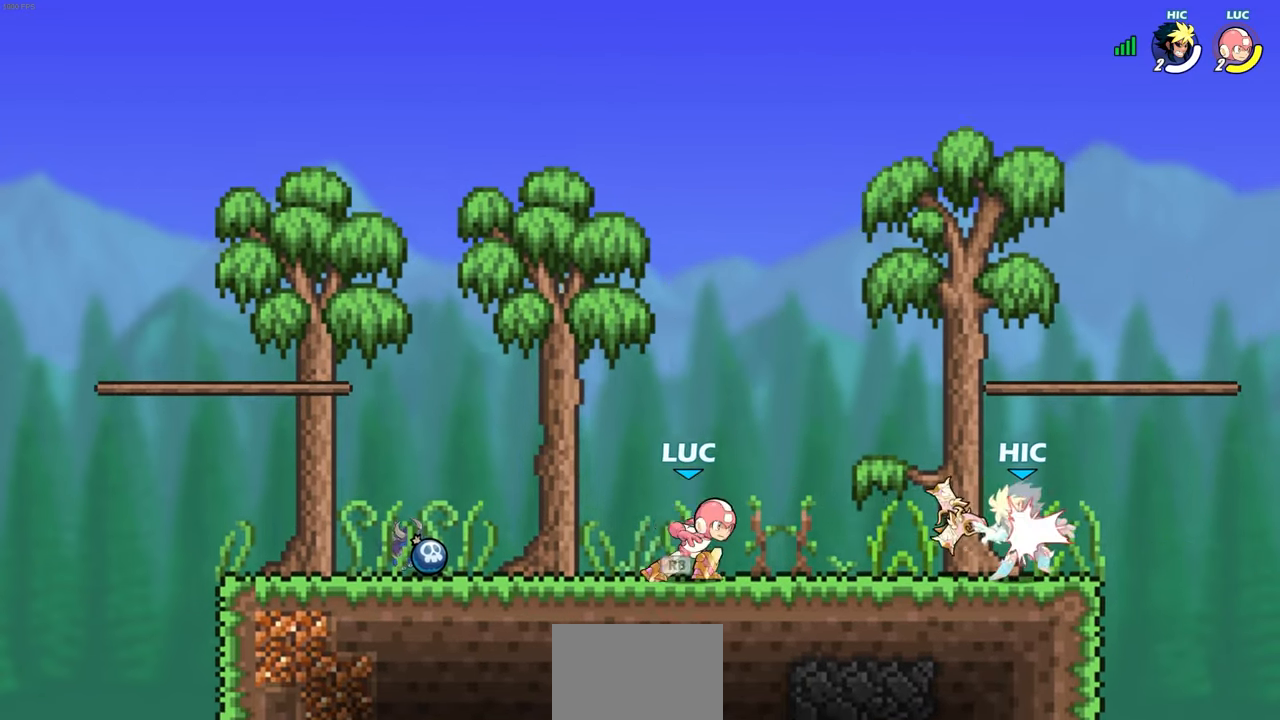
{"buttons": [], "left_stick": "center", "right_stick": "center", "events": [[17, "R2", "down"], [67, "SQUARE", "down"], [183, "left_stick", "center"], [200, "SQUARE", "up"], [217, "R2", "up"]]}
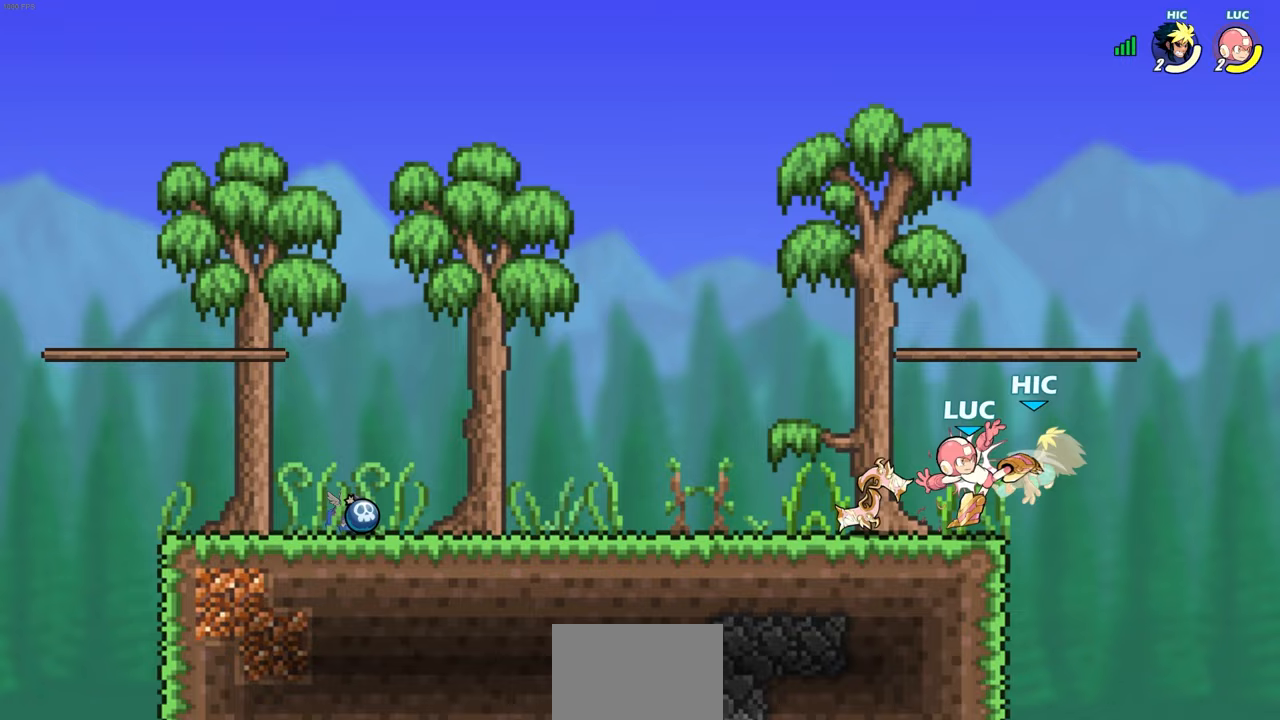
{"buttons": [], "left_stick": "left", "right_stick": "center", "events": [[450, "left_stick", "left"]]}
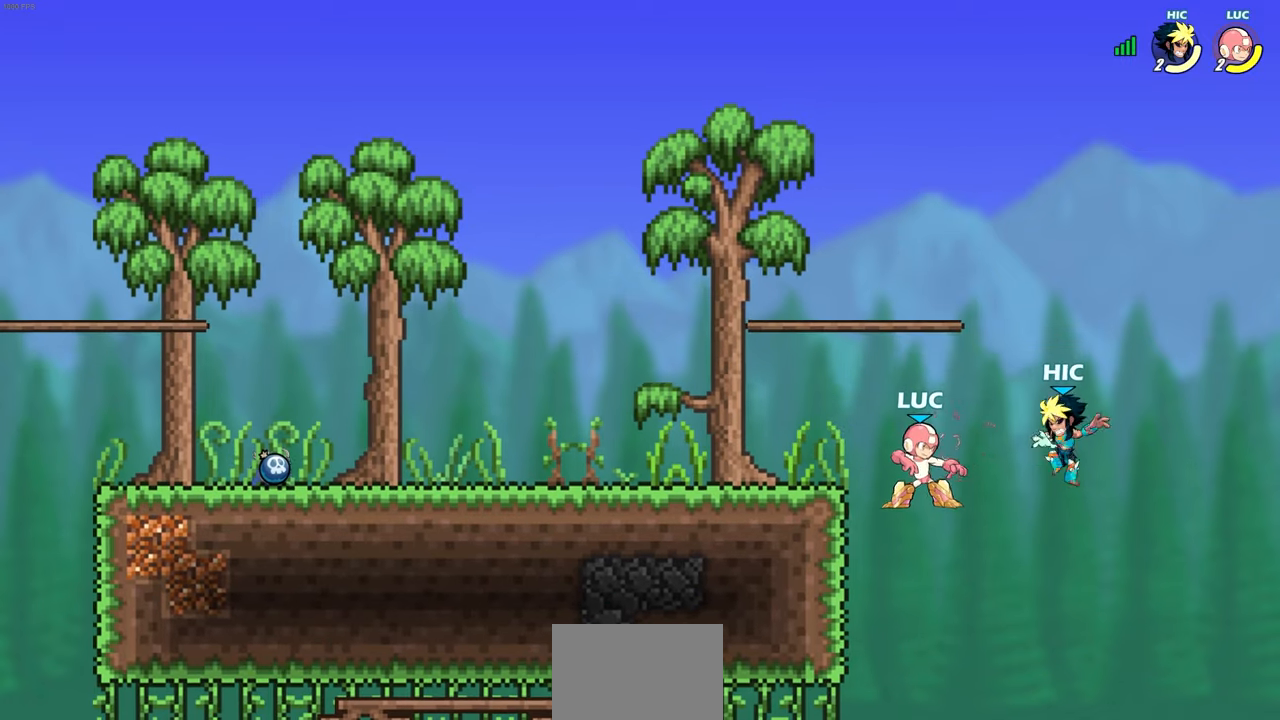
{"buttons": ["CIRCLE", "R2"], "left_stick": "down", "right_stick": "center", "events": [[183, "left_stick", "center"], [383, "R2", "down"], [417, "CIRCLE", "down"], [417, "left_stick", "down"]]}
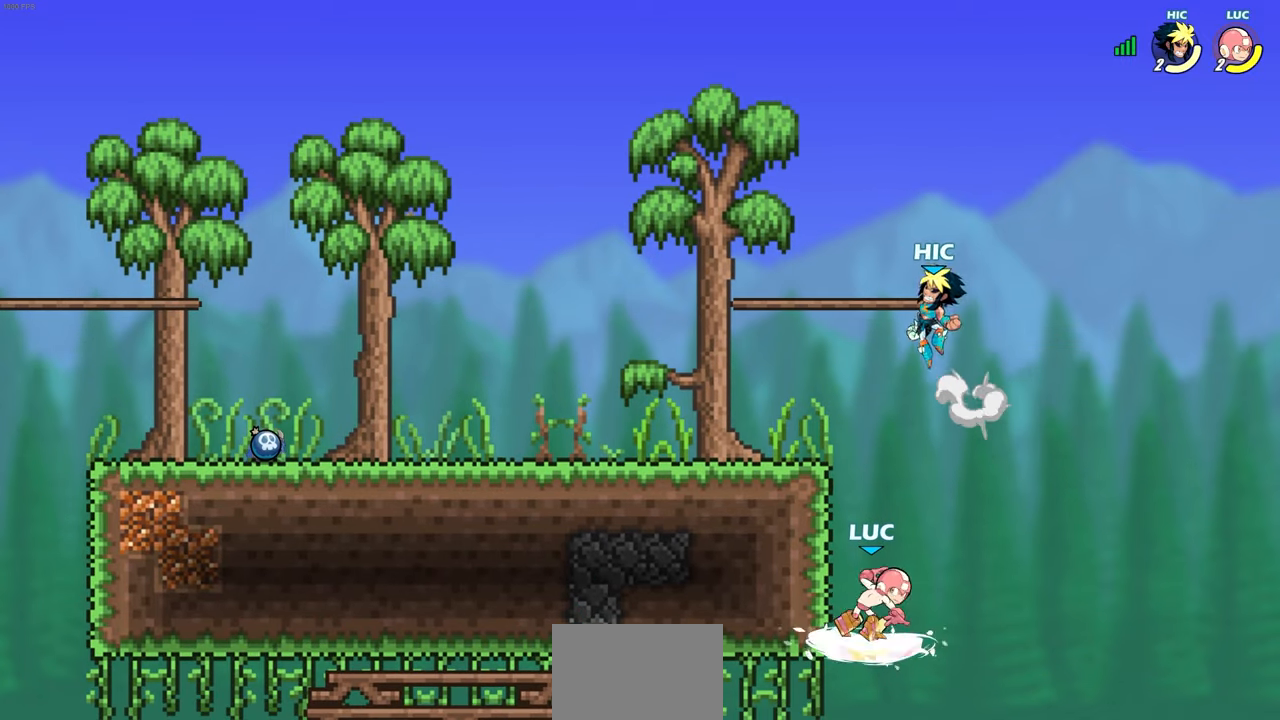
{"buttons": [], "left_stick": "left", "right_stick": "center", "events": [[50, "R2", "up"], [200, "left_stick", "down-right"], [450, "left_stick", "left"], [483, "CIRCLE", "up"]]}
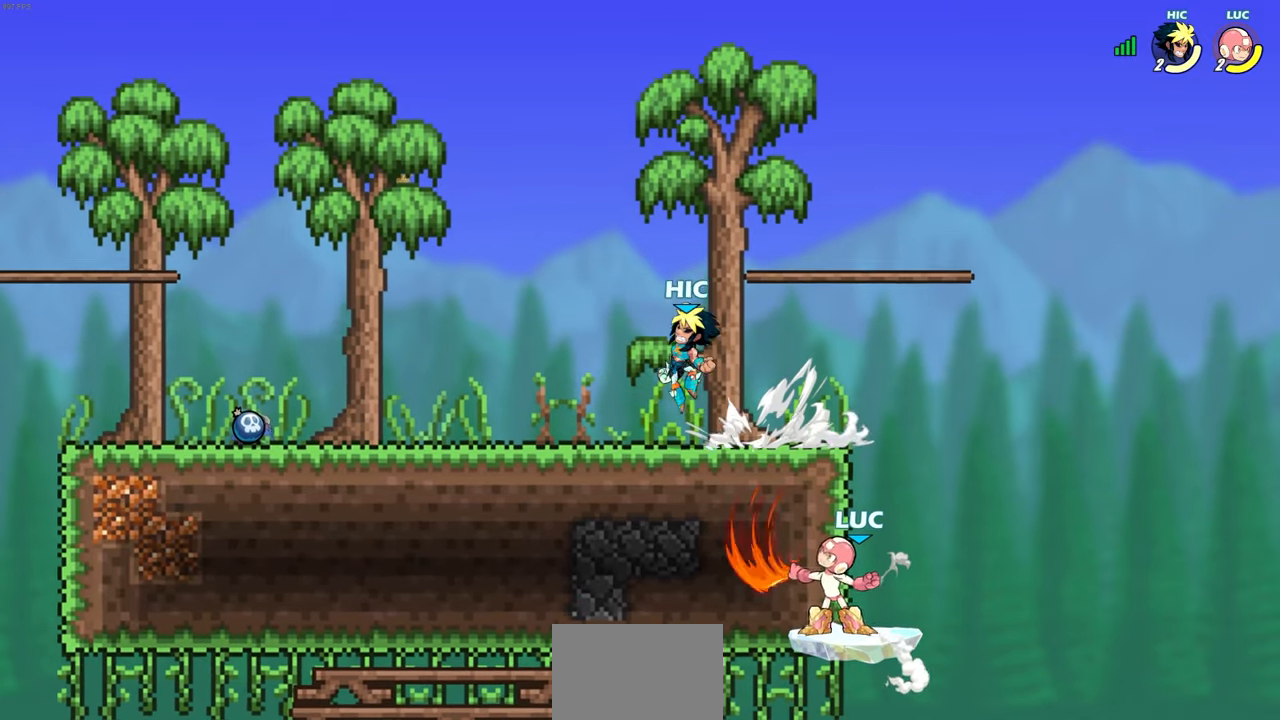
{"buttons": ["CROSS"], "left_stick": "up-left", "right_stick": "center", "events": [[100, "left_stick", "center"], [333, "CROSS", "down"], [383, "left_stick", "up-left"]]}
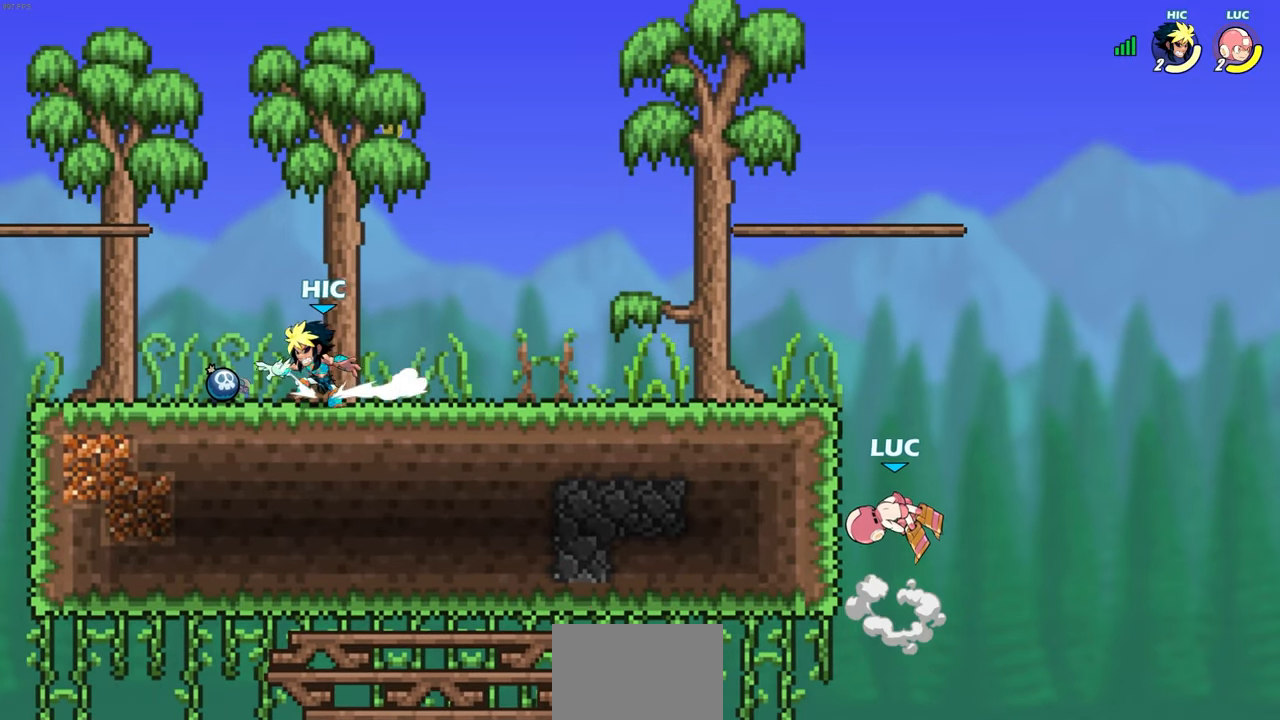
{"buttons": ["CIRCLE", "R2"], "left_stick": "left", "right_stick": "center", "events": [[17, "CROSS", "up"], [100, "CROSS", "down"], [267, "CROSS", "up"], [317, "left_stick", "down-left"], [417, "left_stick", "left"], [450, "R2", "down"], [467, "CIRCLE", "down"]]}
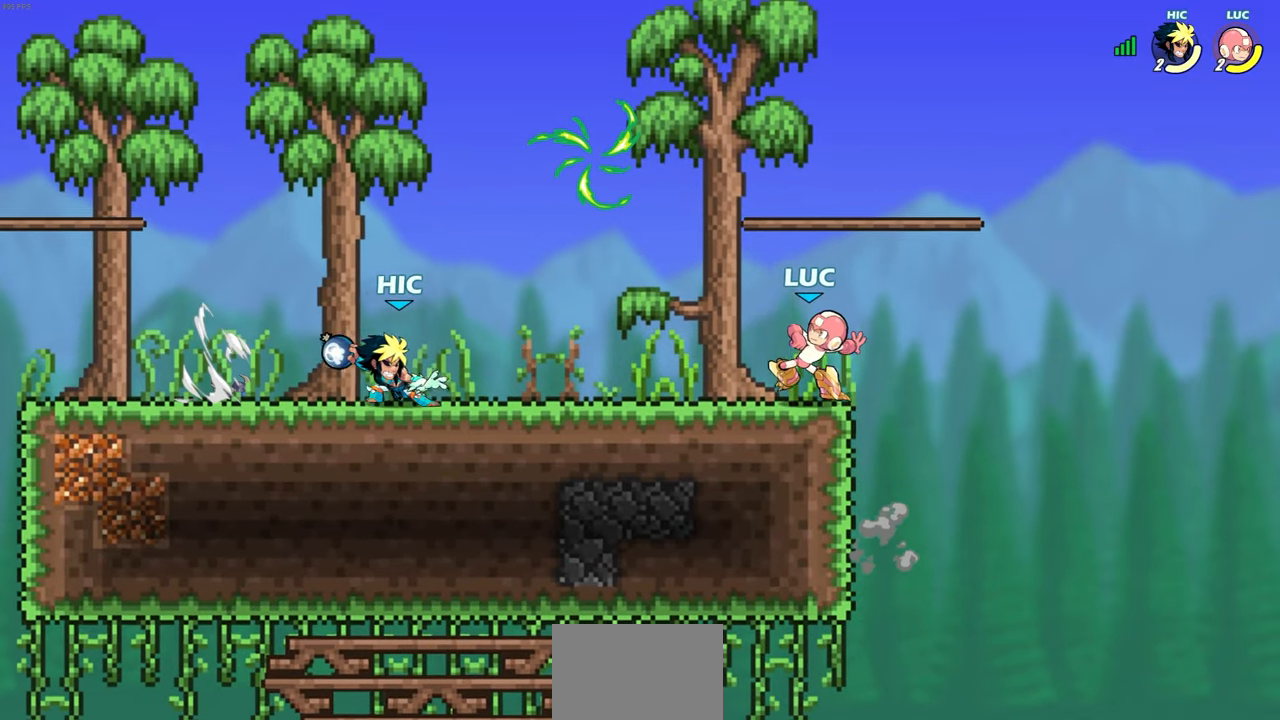
{"buttons": [], "left_stick": "center", "right_stick": "center", "events": [[33, "left_stick", "center"], [50, "CIRCLE", "up"], [67, "R2", "up"]]}
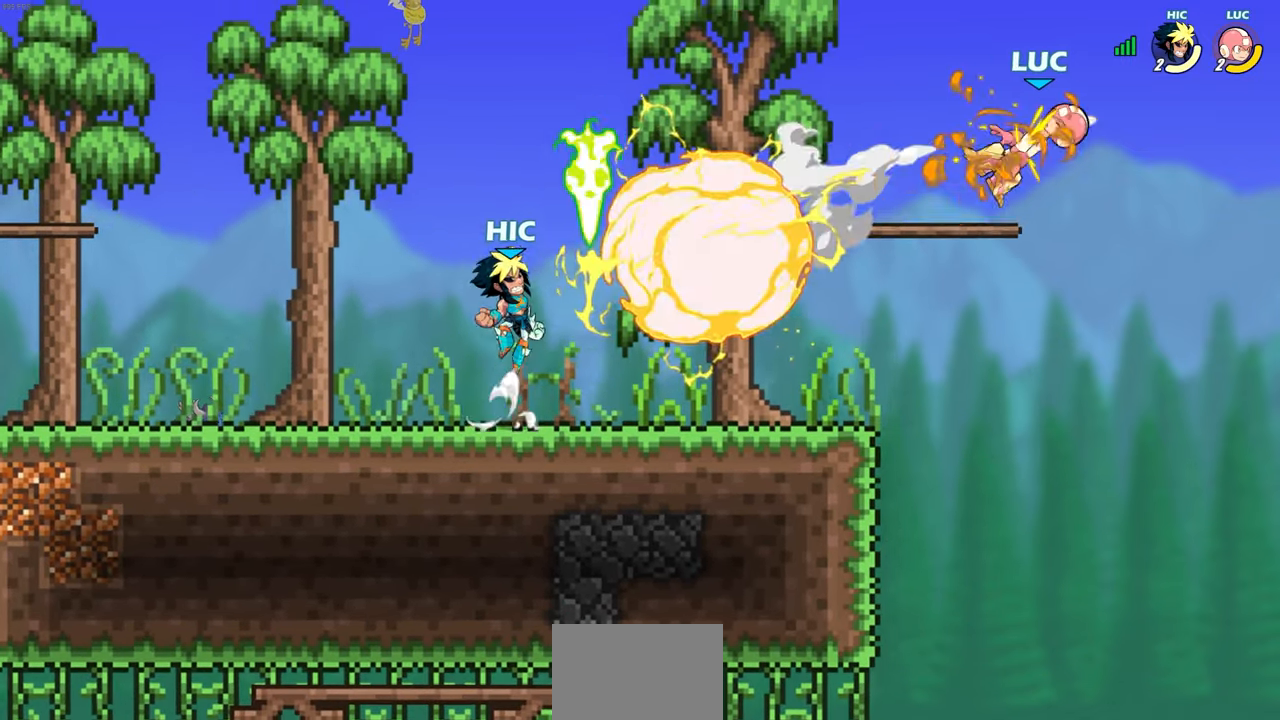
{"buttons": [], "left_stick": "left", "right_stick": "center", "events": [[33, "left_stick", "left"]]}
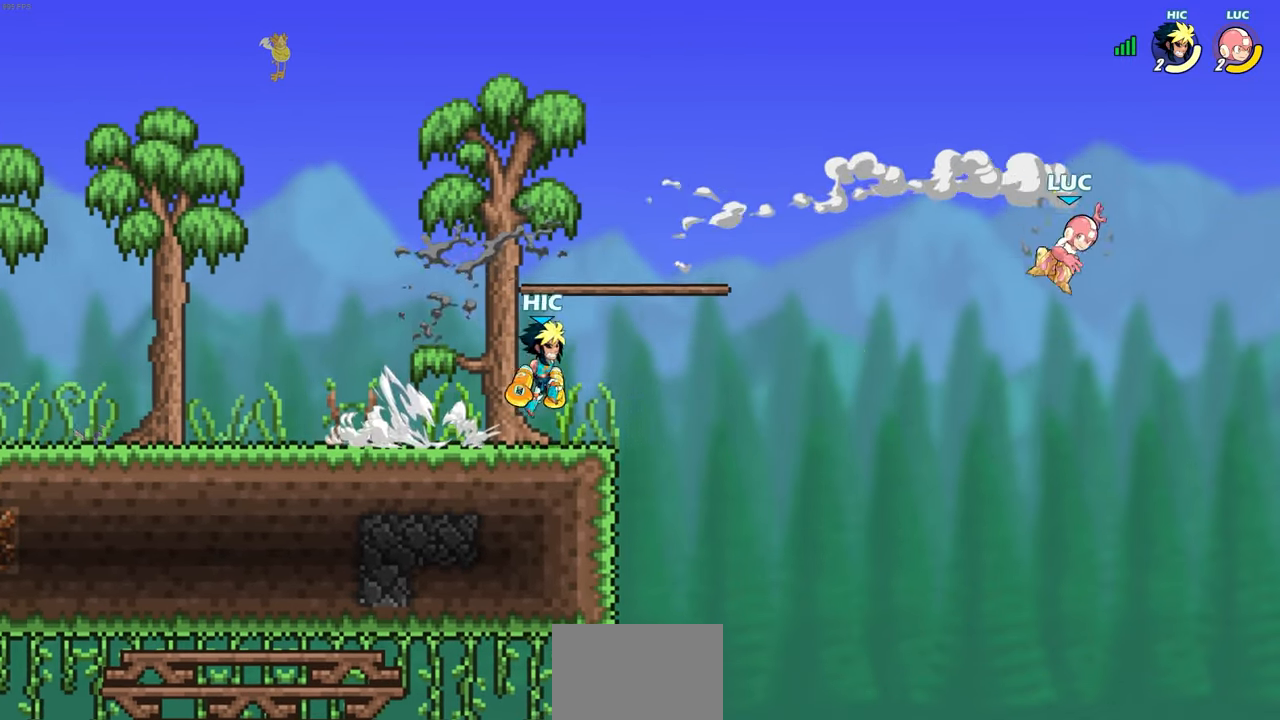
{"buttons": [], "left_stick": "left", "right_stick": "center", "events": []}
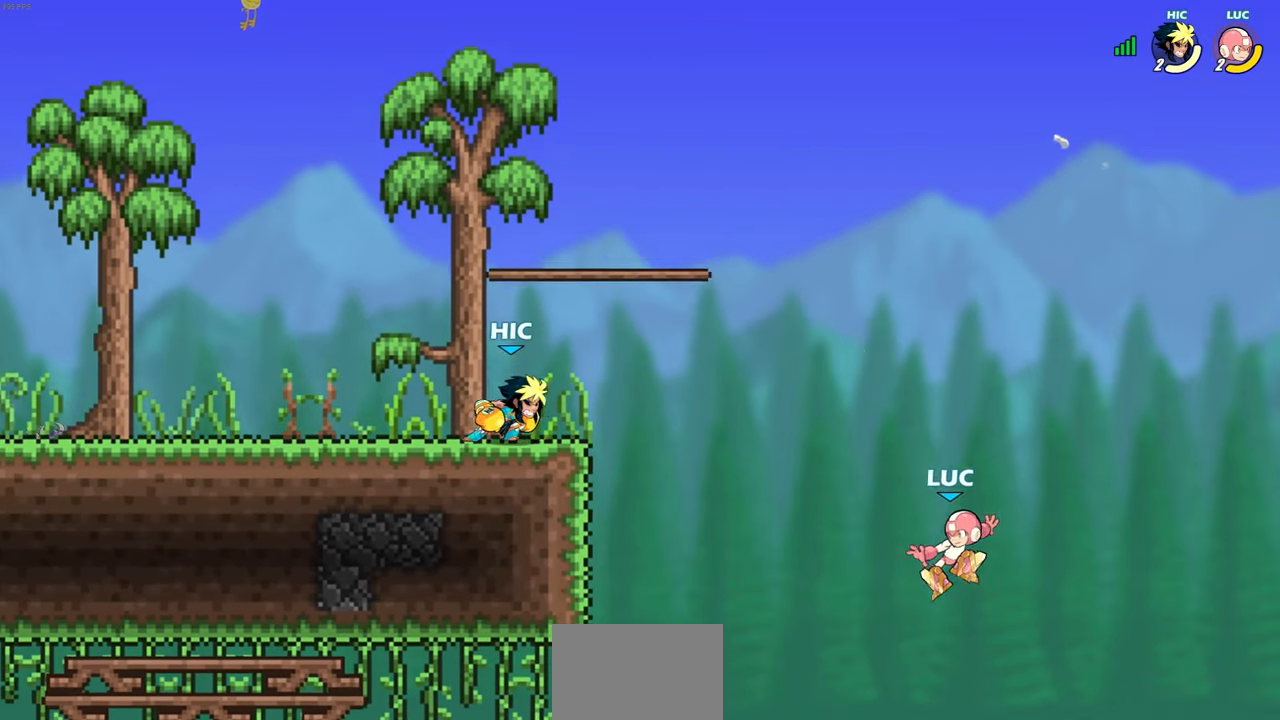
{"buttons": [], "left_stick": "up-left", "right_stick": "center", "events": [[100, "CROSS", "down"], [133, "left_stick", "up-right"], [283, "CROSS", "up"], [400, "left_stick", "up-left"]]}
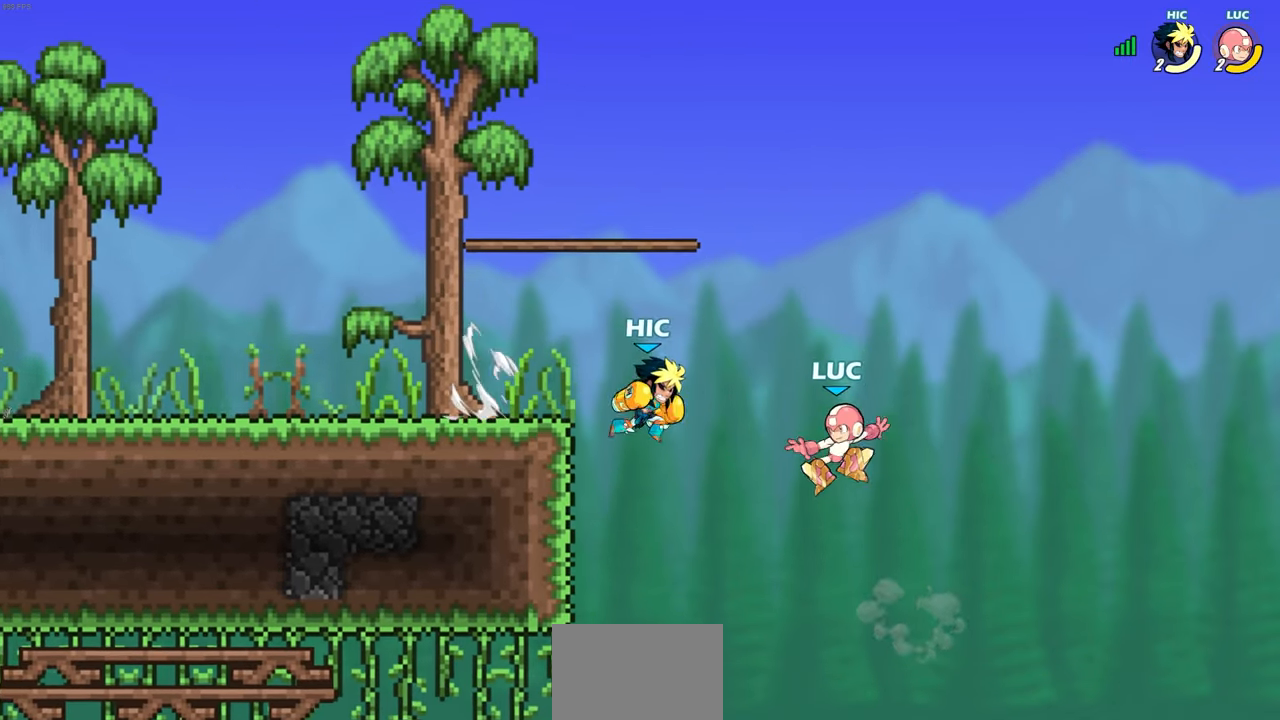
{"buttons": [], "left_stick": "down-left", "right_stick": "center"}
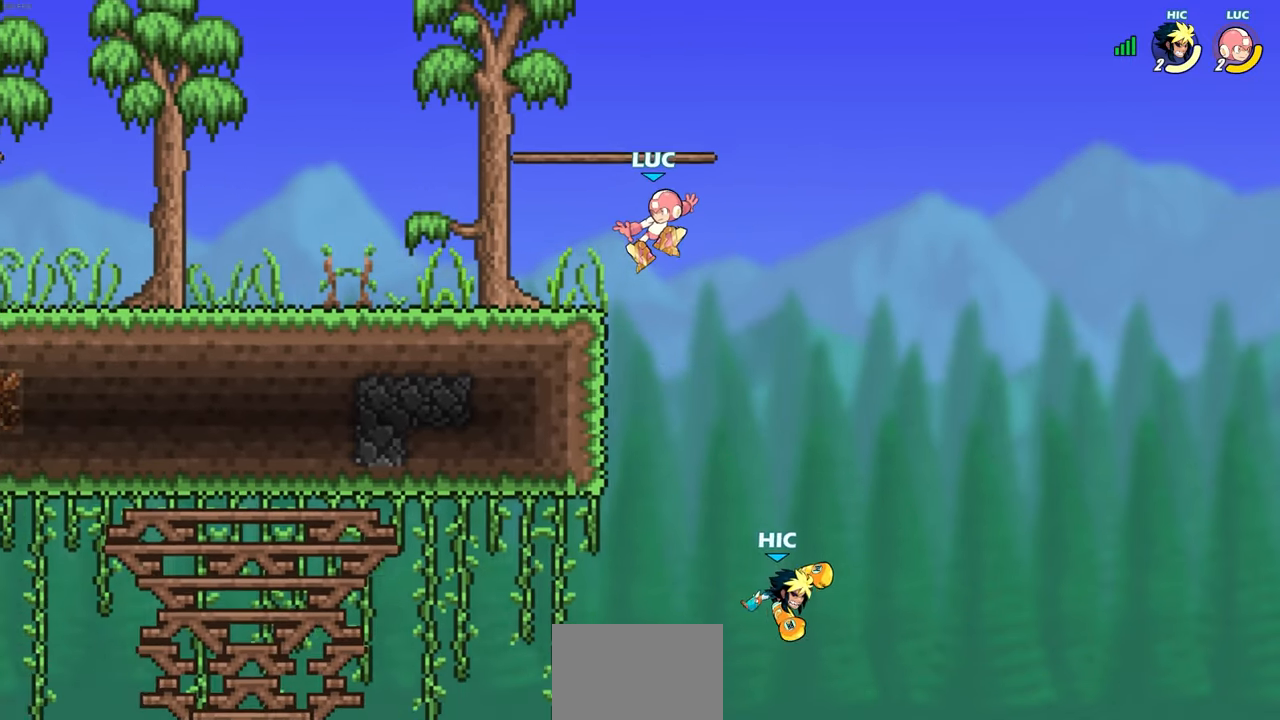
{"buttons": [], "left_stick": "right", "right_stick": "center", "events": [[117, "left_stick", "down-right"], [183, "left_stick", "right"]]}
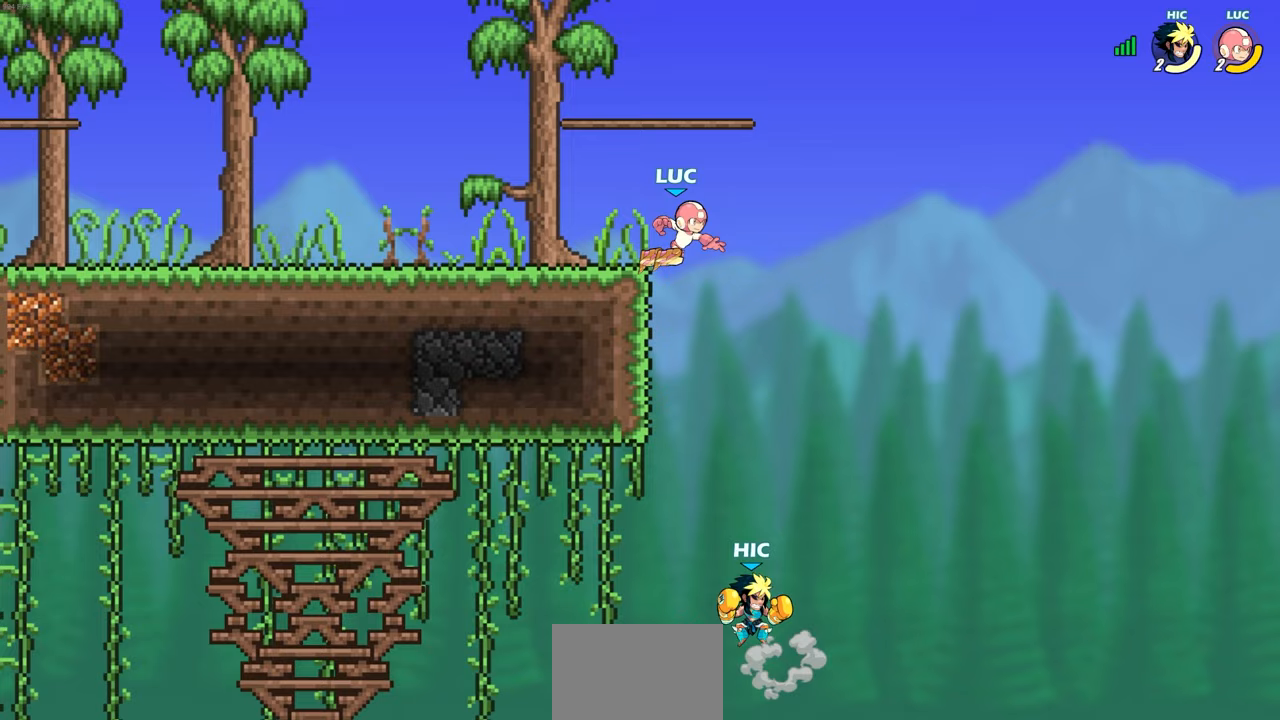
{"buttons": [], "left_stick": "center", "right_stick": "center", "events": [[50, "left_stick", "down-left"], [150, "SQUARE", "down"], [250, "SQUARE", "up"], [250, "left_stick", "center"]]}
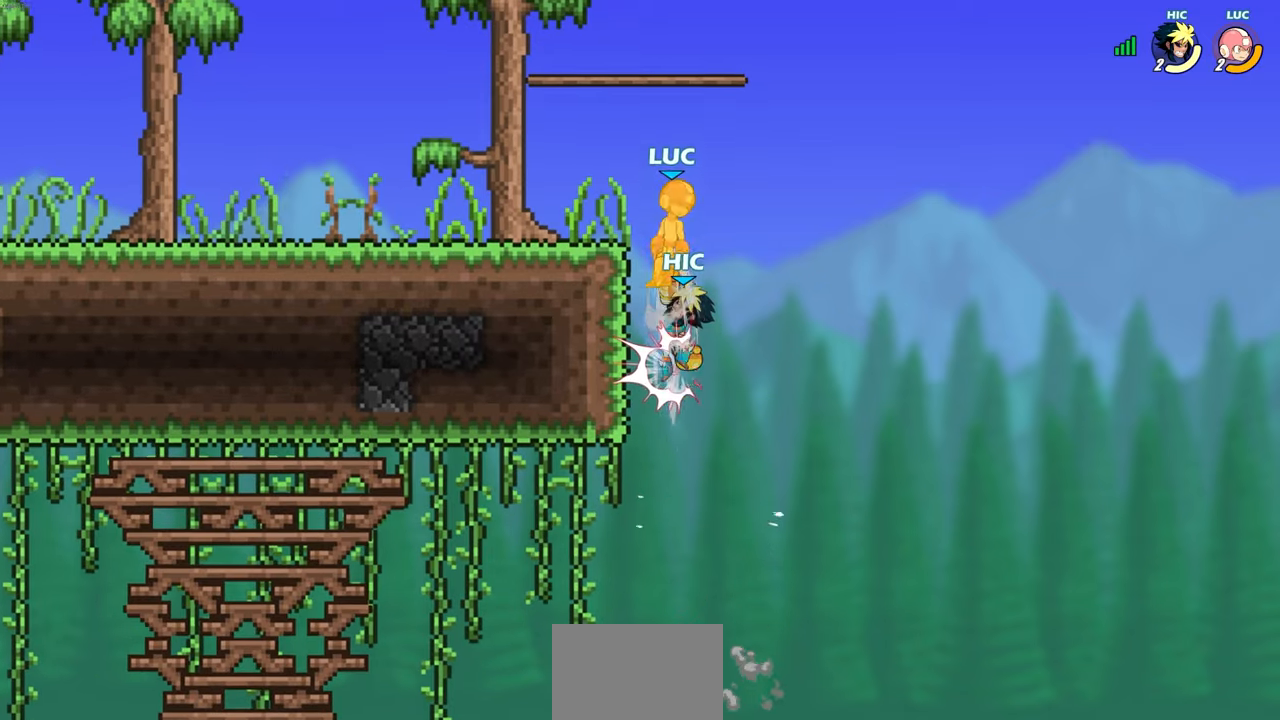
{"buttons": ["CIRCLE"], "left_stick": "down-left", "right_stick": "center", "events": [[300, "left_stick", "down-left"], [350, "CIRCLE", "down"]]}
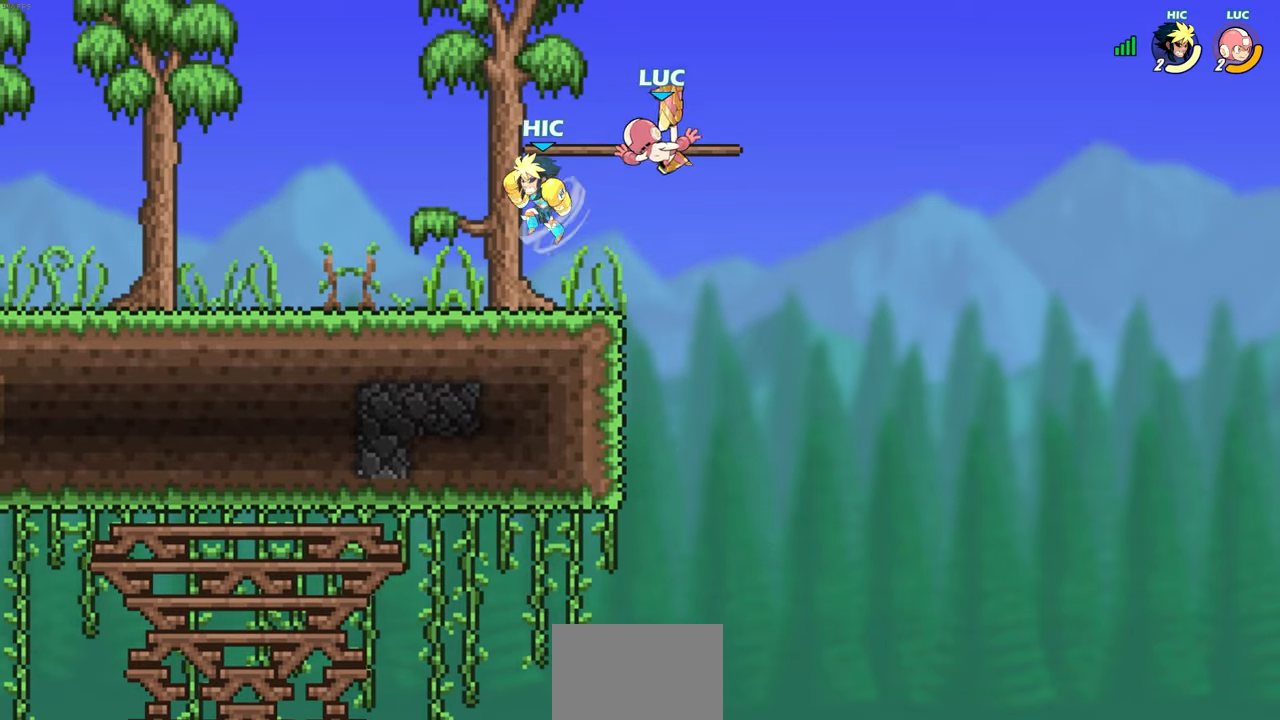
{"buttons": [], "left_stick": "center", "right_stick": "center", "events": [[83, "L3", "down"], [100, "left_stick", "left"], [283, "L3", "up"], [367, "CIRCLE", "up"], [450, "left_stick", "center"]]}
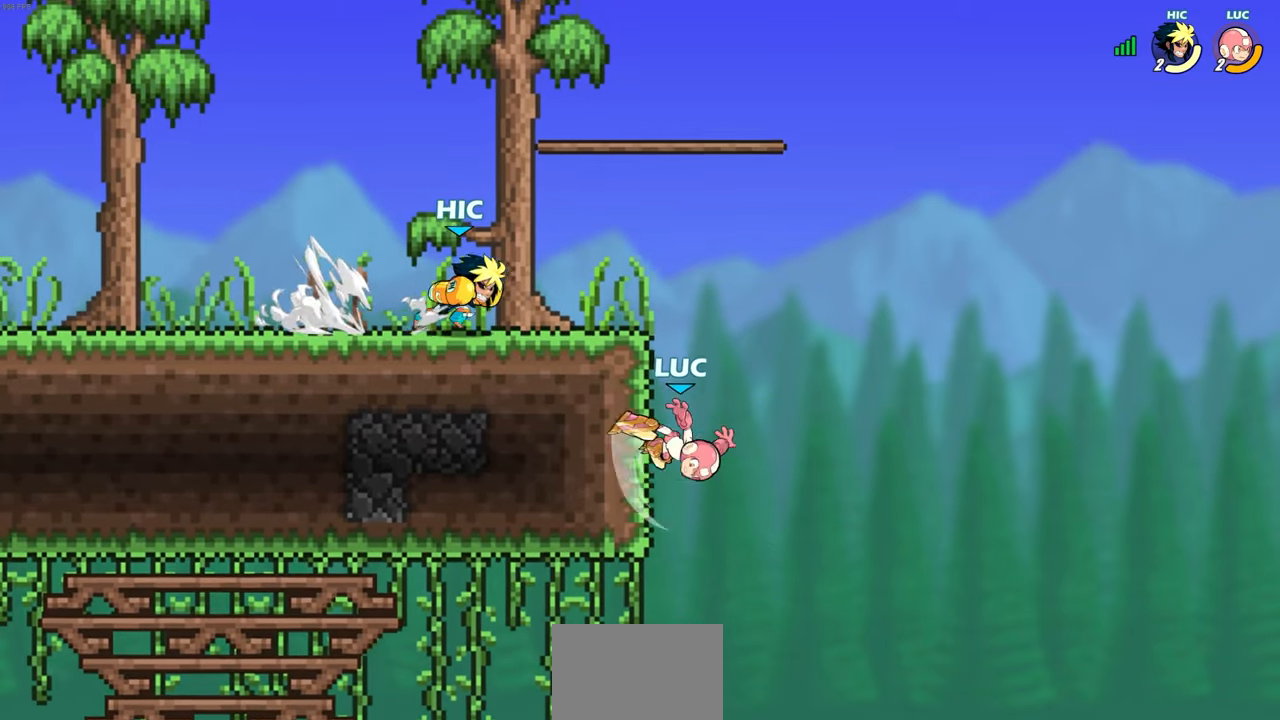
{"buttons": ["CROSS"], "left_stick": "up-left", "right_stick": "center", "events": [[167, "left_stick", "right"], [333, "CROSS", "down"], [433, "left_stick", "up-left"]]}
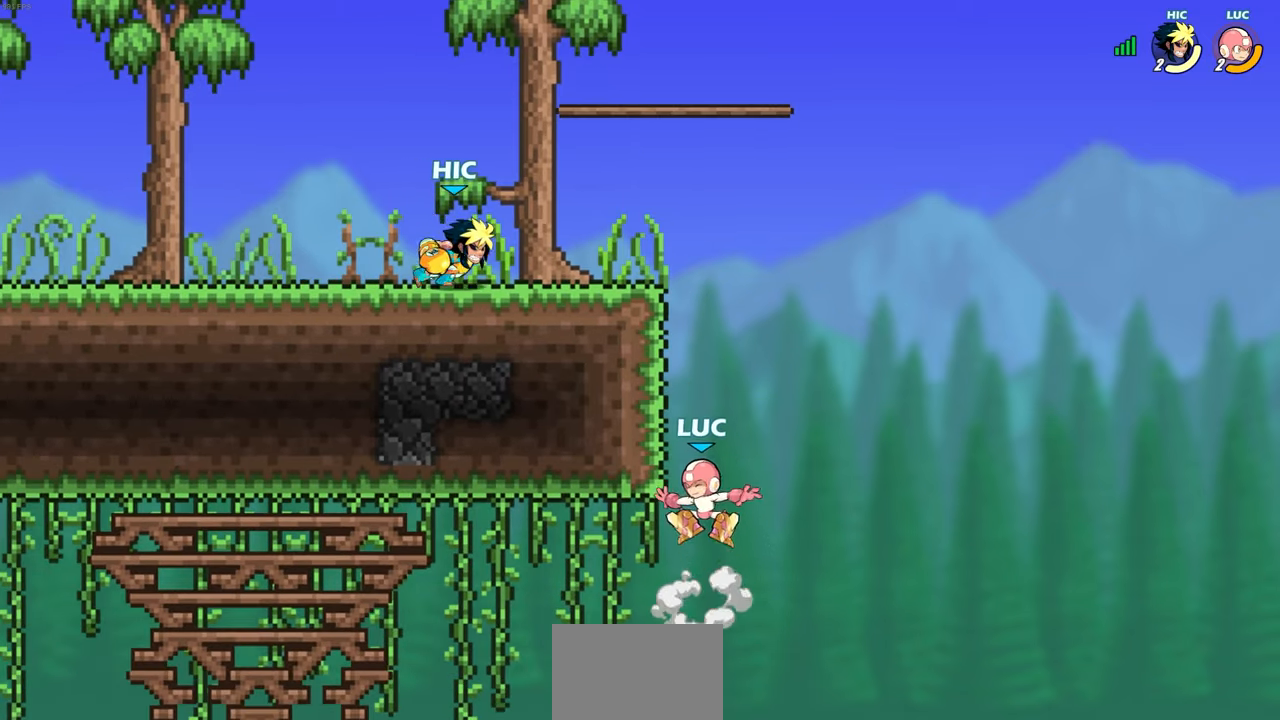
{"buttons": ["CIRCLE", "R2"], "left_stick": "center", "right_stick": "center", "events": [[17, "CROSS", "up"], [233, "left_stick", "up-right"], [333, "left_stick", "up-left"], [400, "CIRCLE", "down"], [400, "R2", "down"], [417, "left_stick", "center"]]}
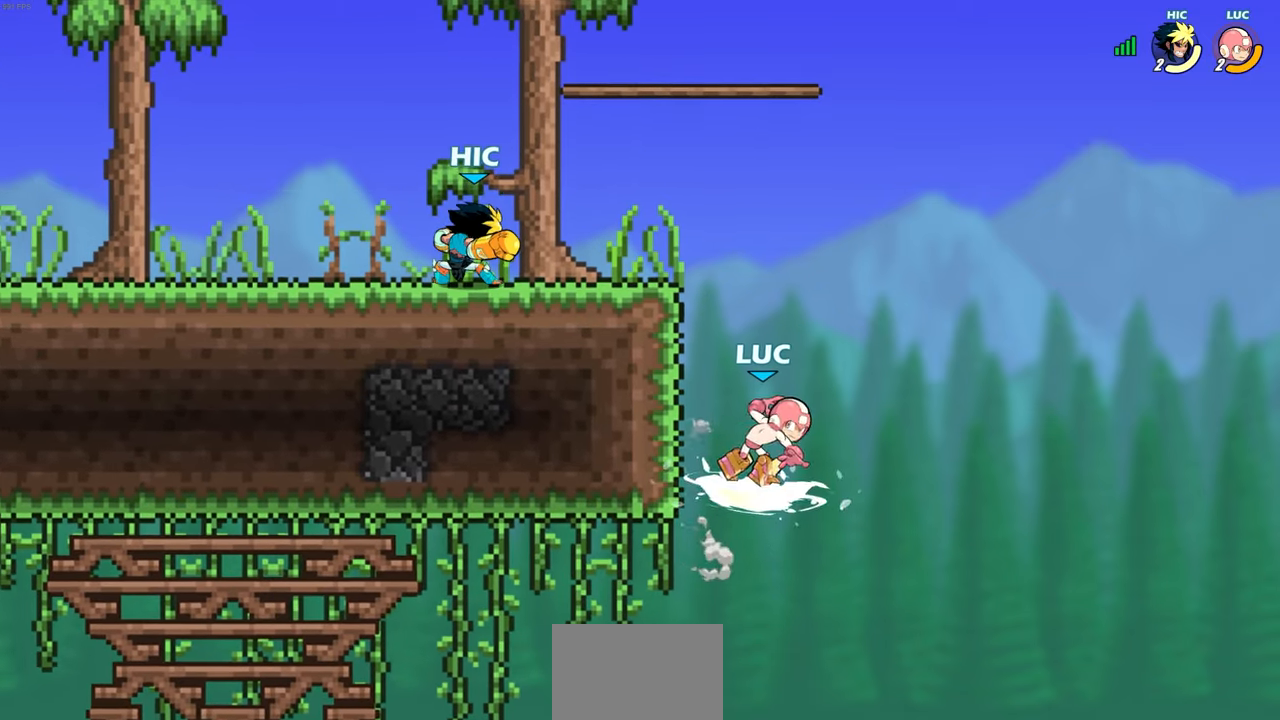
{"buttons": [], "left_stick": "center", "right_stick": "center", "events": [[17, "CIRCLE", "up"], [33, "R2", "up"]]}
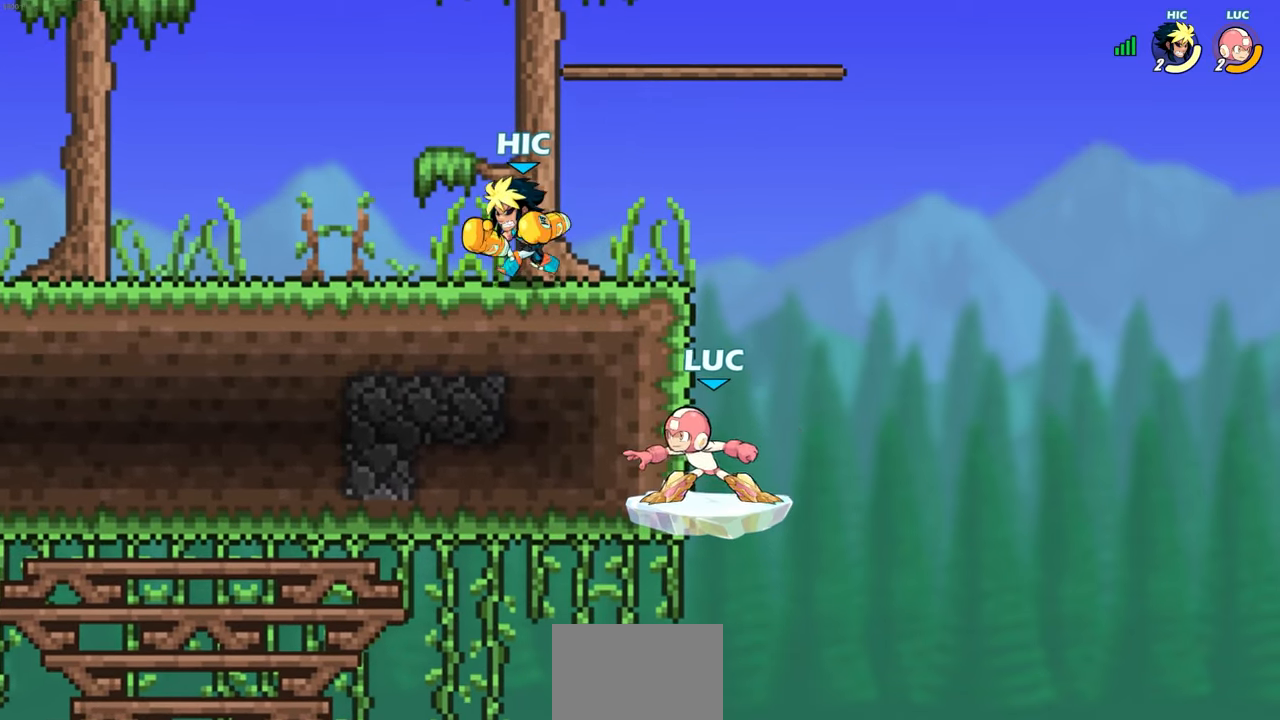
{"buttons": [], "left_stick": "right", "right_stick": "center", "events": [[167, "left_stick", "right"], [183, "CROSS", "down"], [283, "CIRCLE", "down"], [283, "CROSS", "up"], [383, "CIRCLE", "up"]]}
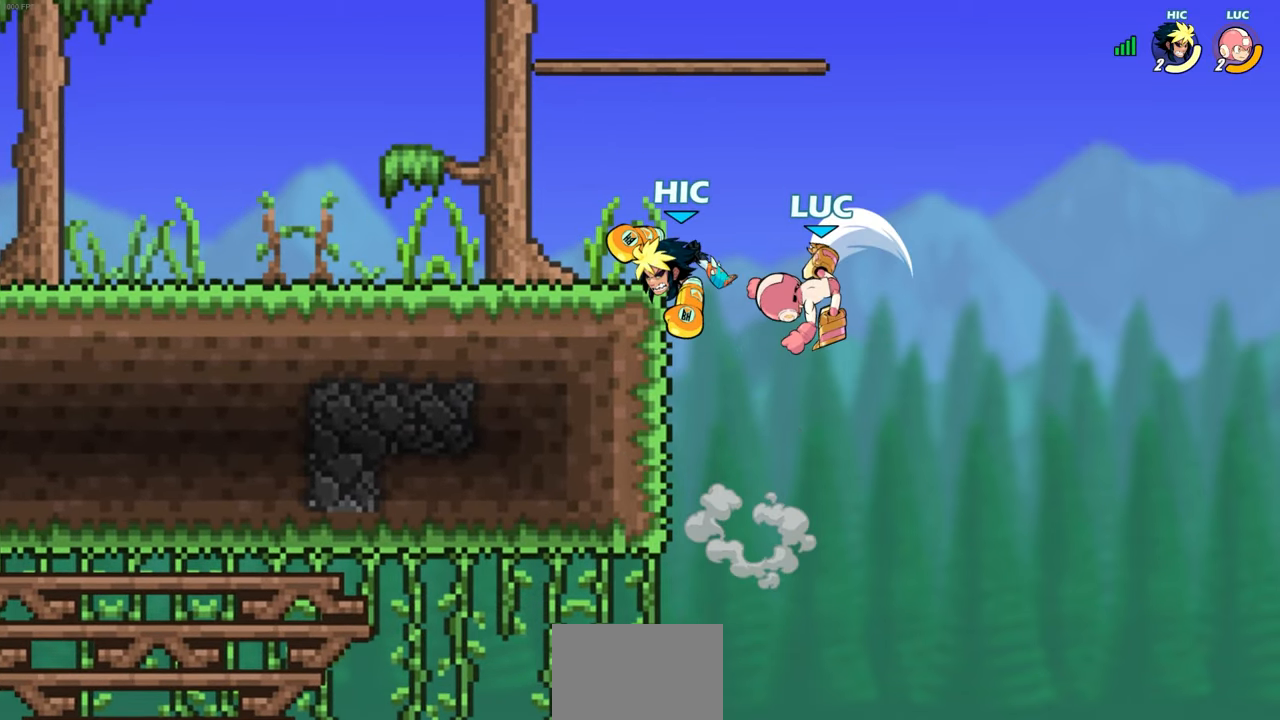
{"buttons": [], "left_stick": "right", "right_stick": "center", "events": [[133, "left_stick", "center"], [267, "left_stick", "left"], [333, "left_stick", "up-left"], [483, "left_stick", "right"]]}
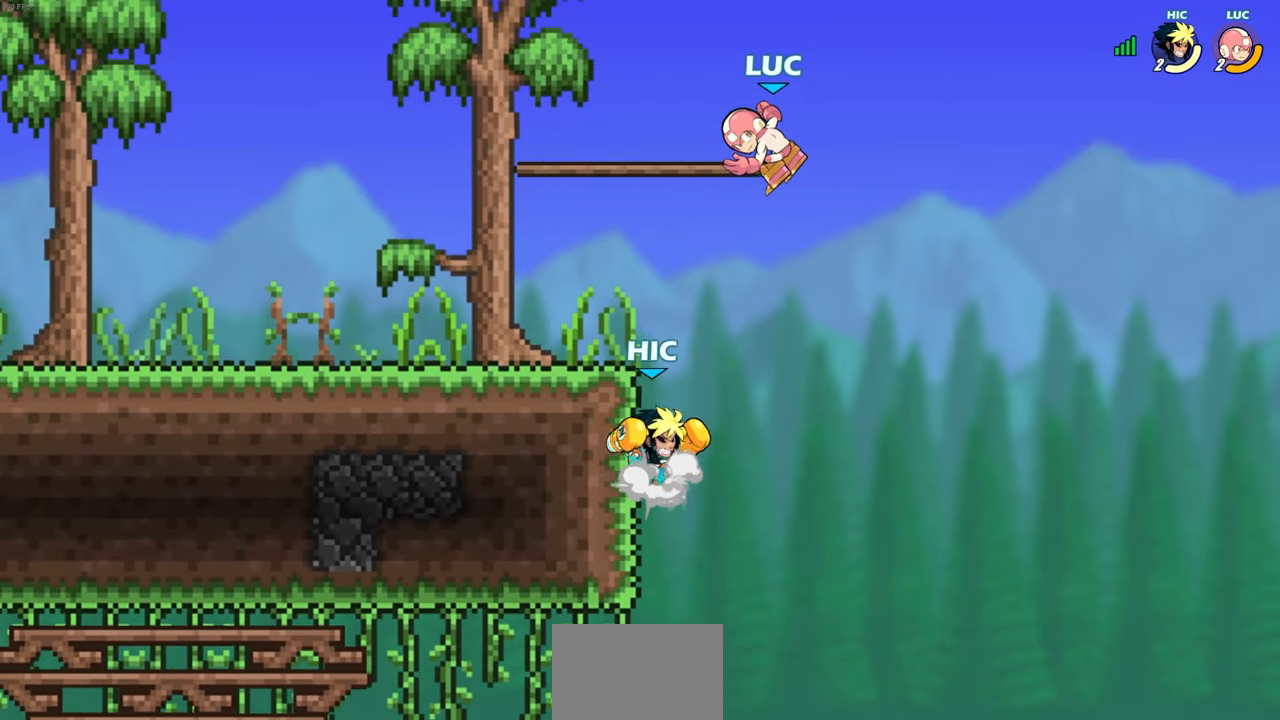
{"buttons": [], "left_stick": "left", "right_stick": "center", "events": [[133, "CROSS", "down"], [217, "left_stick", "up-left"], [367, "CROSS", "up"], [367, "left_stick", "left"]]}
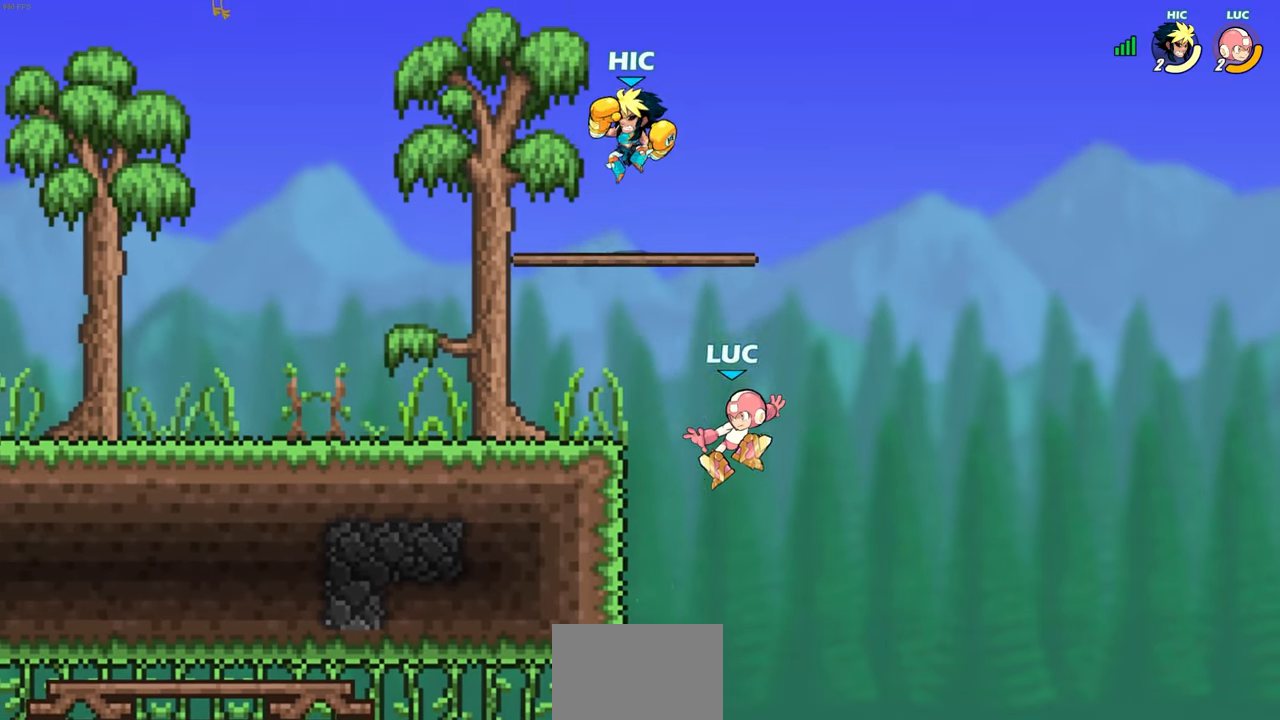
{"buttons": [], "left_stick": "up-left", "right_stick": "center", "events": [[233, "left_stick", "up"], [283, "CROSS", "down"], [283, "left_stick", "right"], [333, "left_stick", "up-left"], [433, "CROSS", "up"]]}
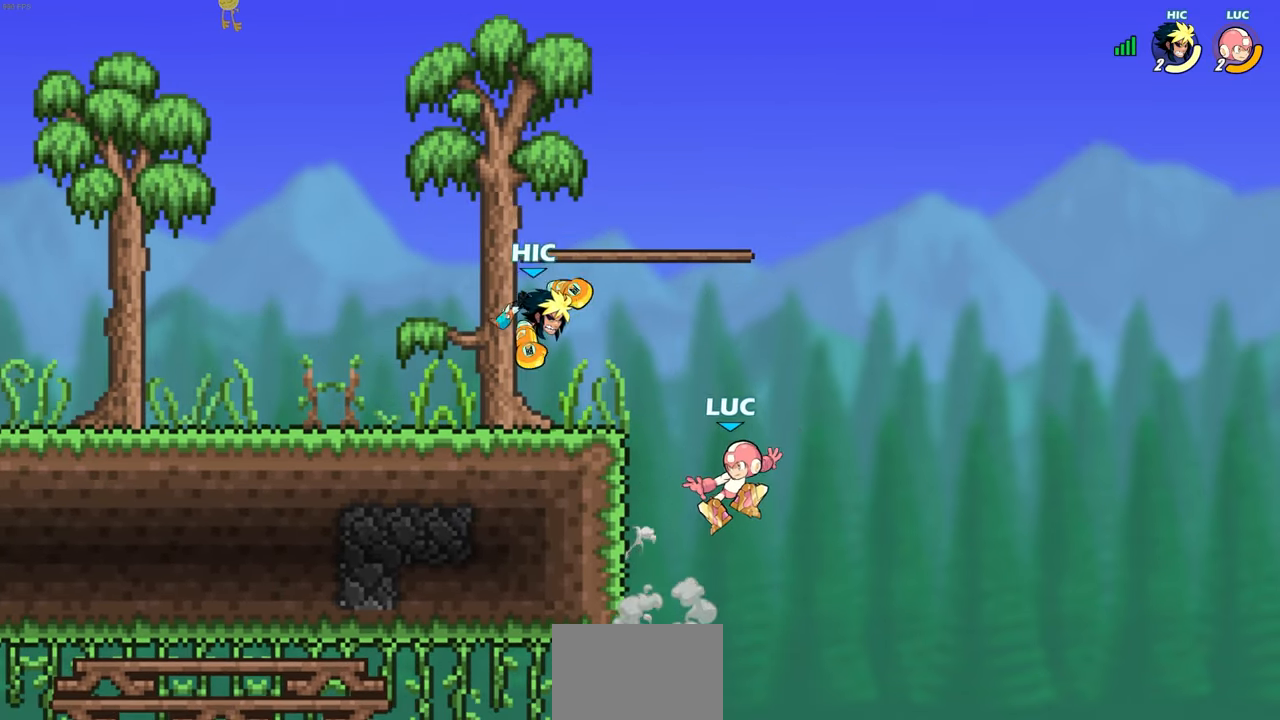
{"buttons": [], "left_stick": "left", "right_stick": "center", "events": [[217, "left_stick", "left"], [233, "CROSS", "down"], [283, "SQUARE", "down"], [333, "CROSS", "up"], [333, "right_stick", "down-left"], [367, "SQUARE", "up"], [400, "right_stick", "center"]]}
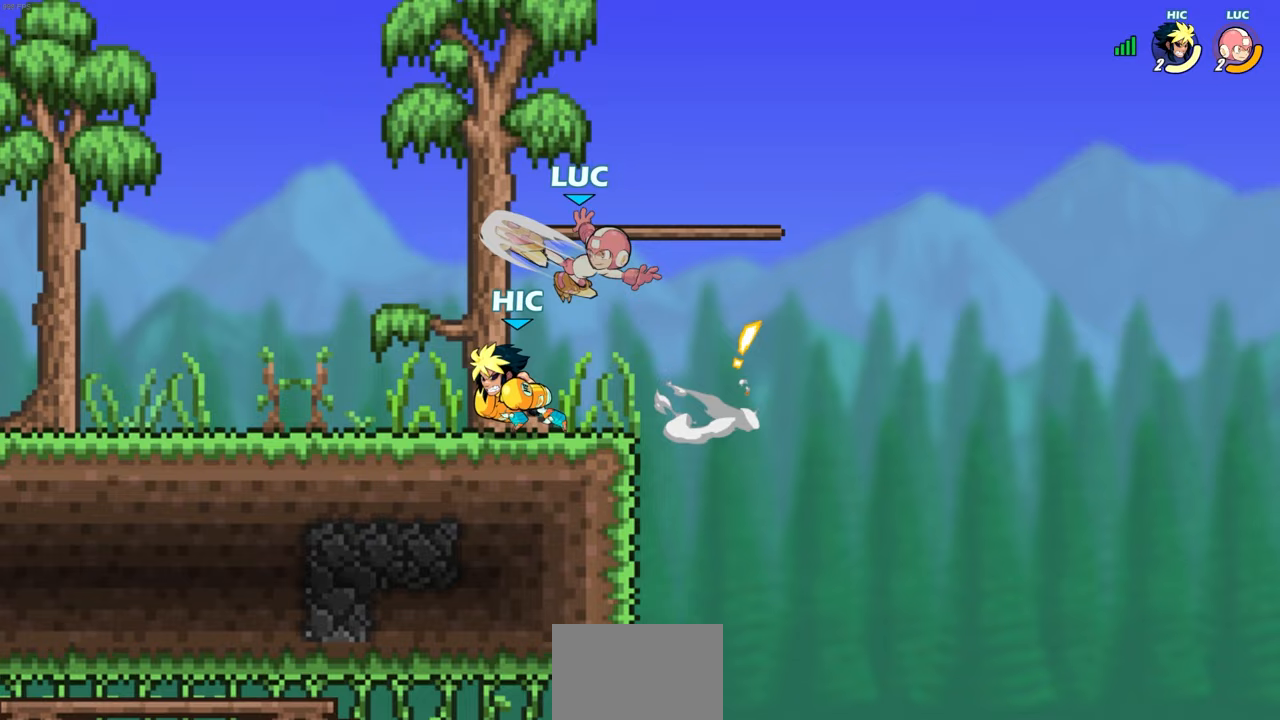
{"buttons": [], "left_stick": "right", "right_stick": "center", "events": [[300, "left_stick", "right"]]}
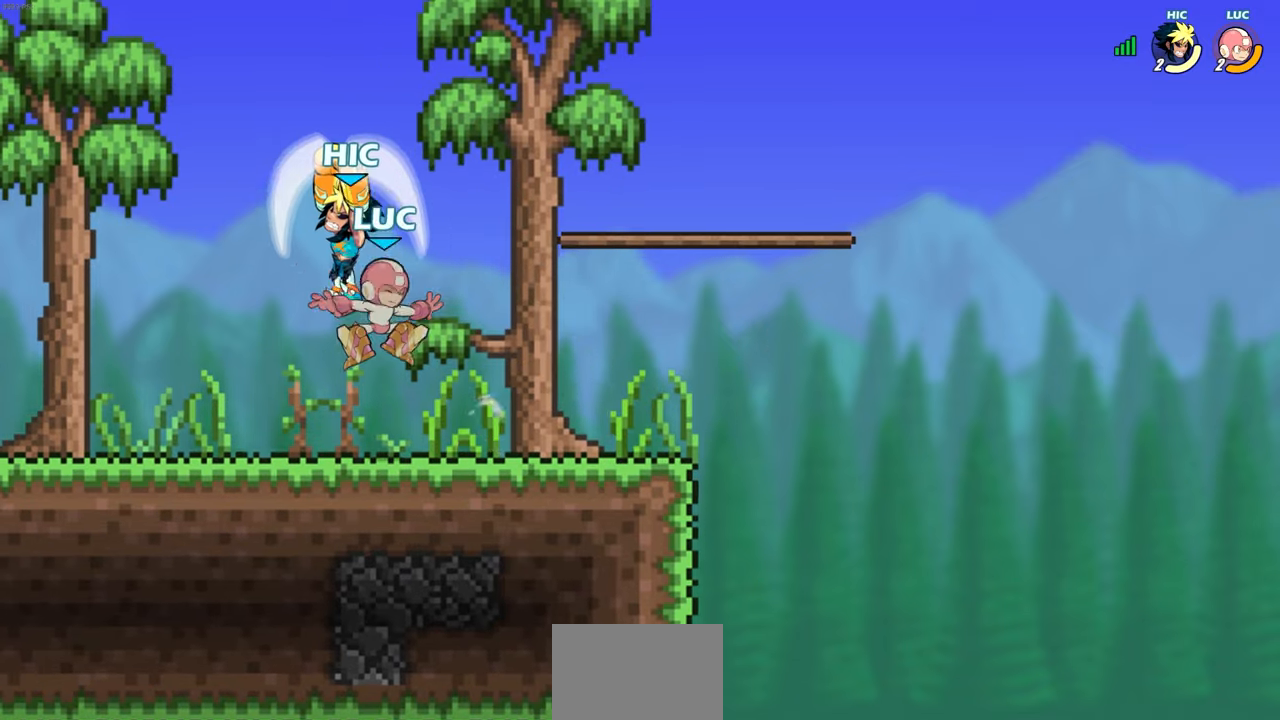
{"buttons": [], "left_stick": "right", "right_stick": "center", "events": [[17, "left_stick", "down-right"], [267, "left_stick", "up-left"], [467, "left_stick", "right"]]}
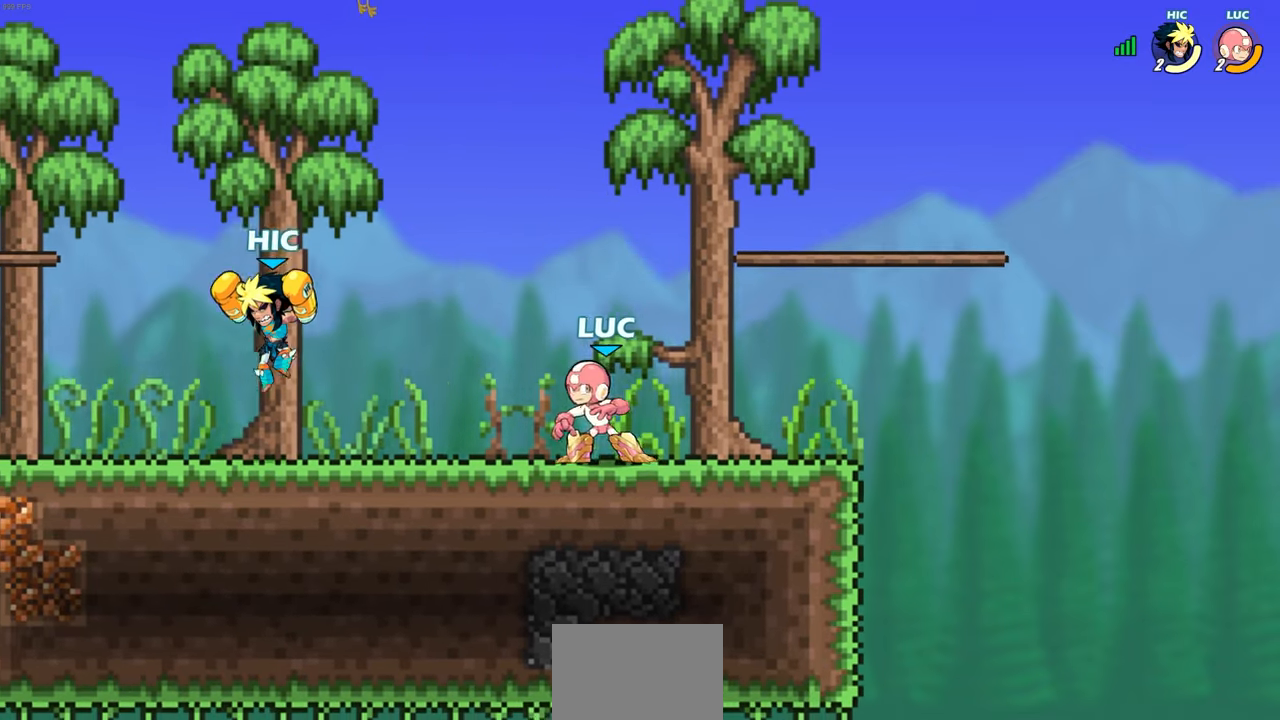
{"buttons": [], "left_stick": "center", "right_stick": "center", "events": [[117, "left_stick", "up-left"], [200, "left_stick", "left"], [233, "R2", "down"], [267, "SQUARE", "down"], [383, "SQUARE", "up"], [383, "left_stick", "center"], [400, "R2", "up"]]}